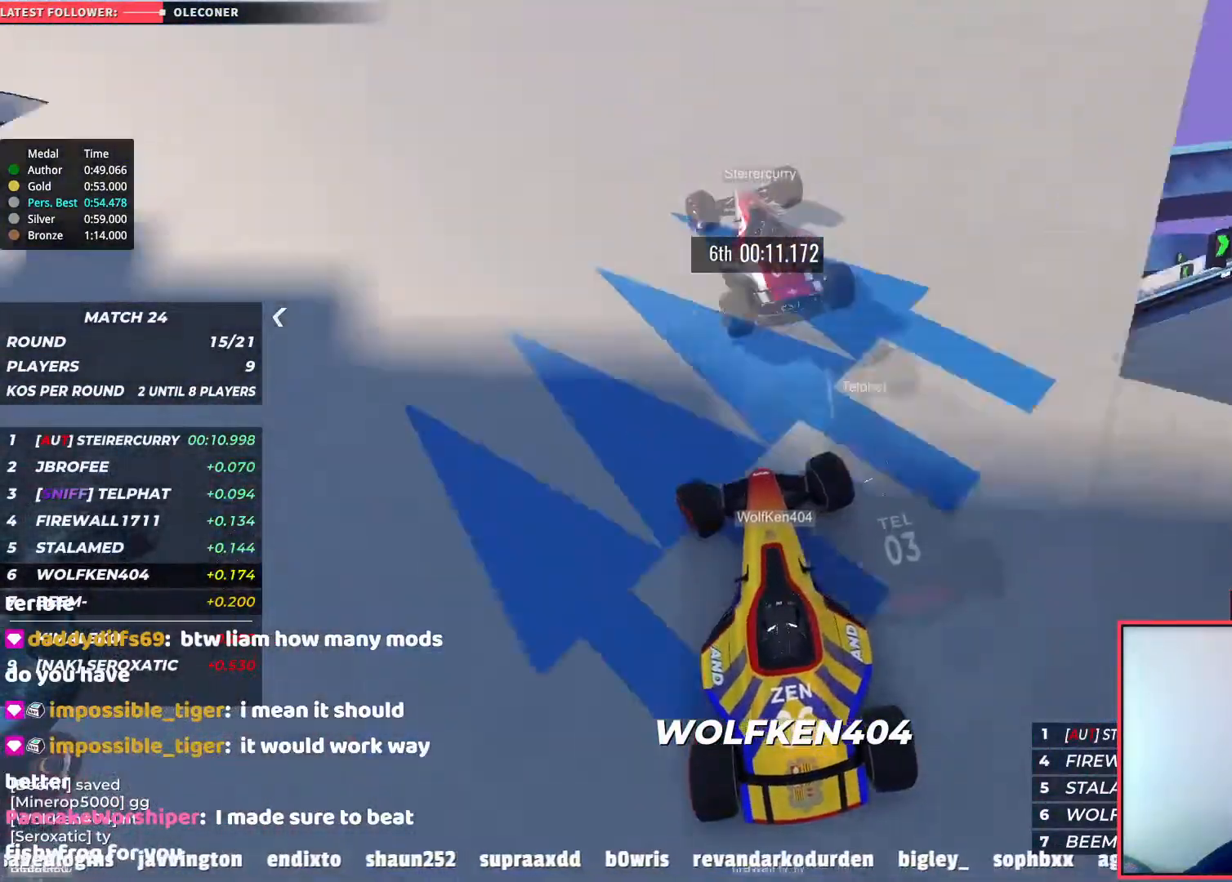
Gameplay with keyboard; each line is a JSON object with the keys held at the frame after it. "events" lists presses ("down") and releases ("up") of "down", "left", "right" and "up" between this image and that frame as [ms after this image, input, new state], when the widget could be followed in between. No other keys are recorded. Mouse input is not recorded.
{"keys": ["left", "up"], "events": []}
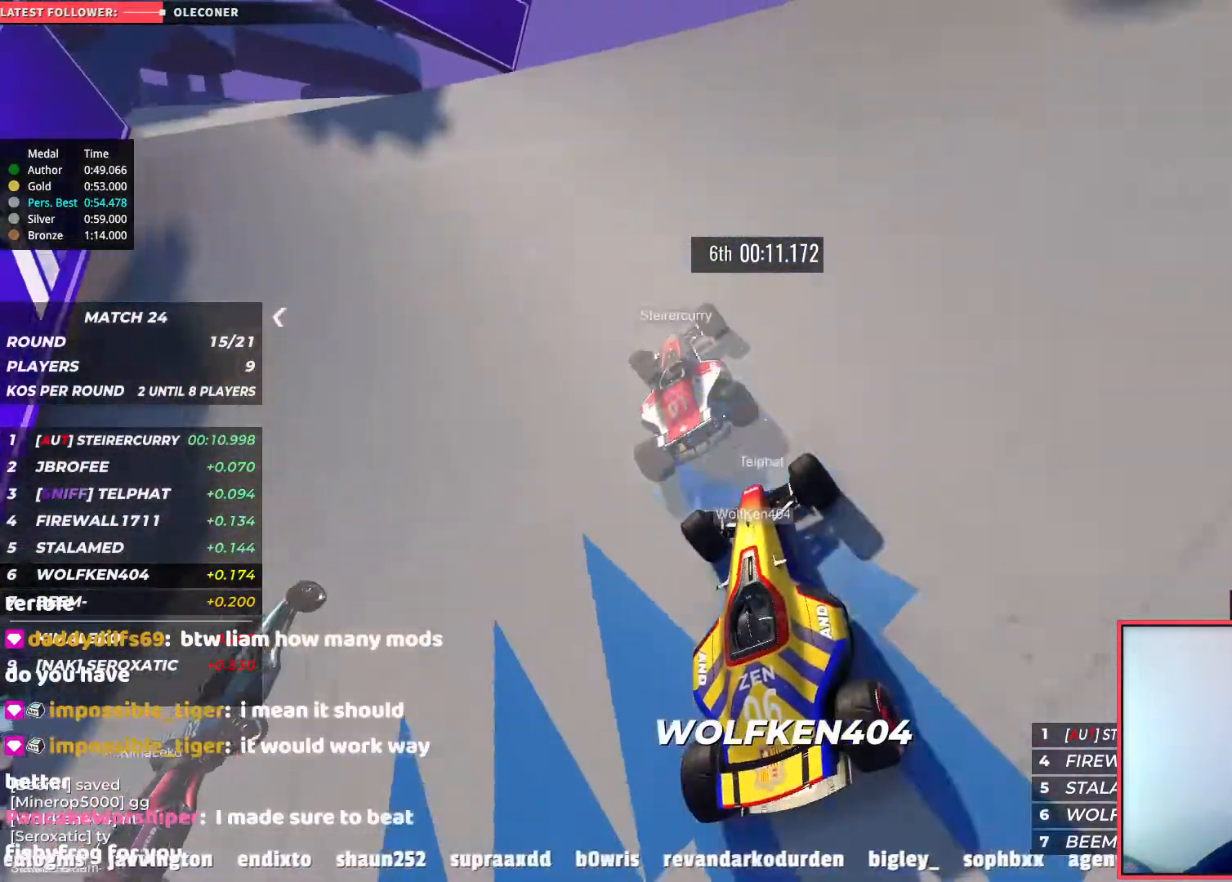
{"keys": ["up"], "events": [[467, "left", "up"]]}
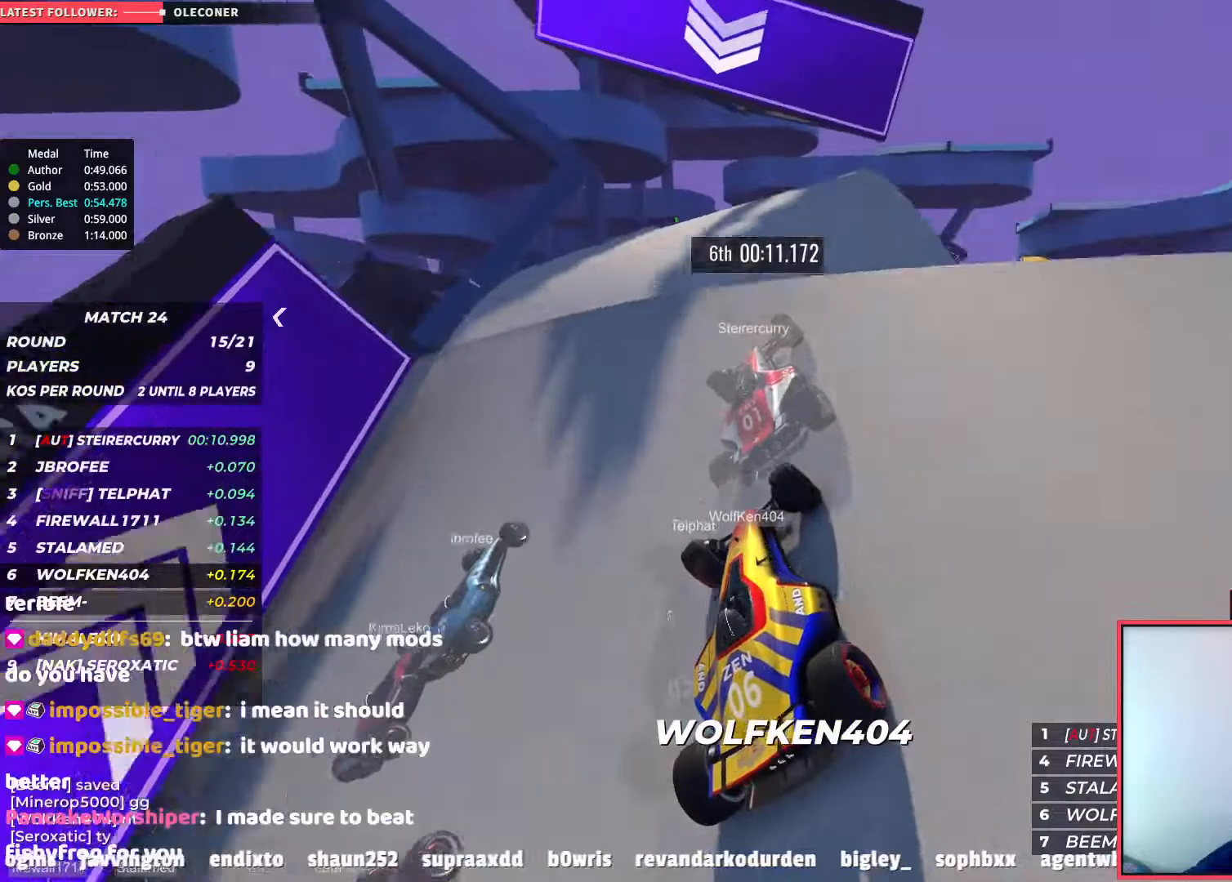
{"keys": ["up"], "events": [[100, "right", "down"], [267, "right", "up"]]}
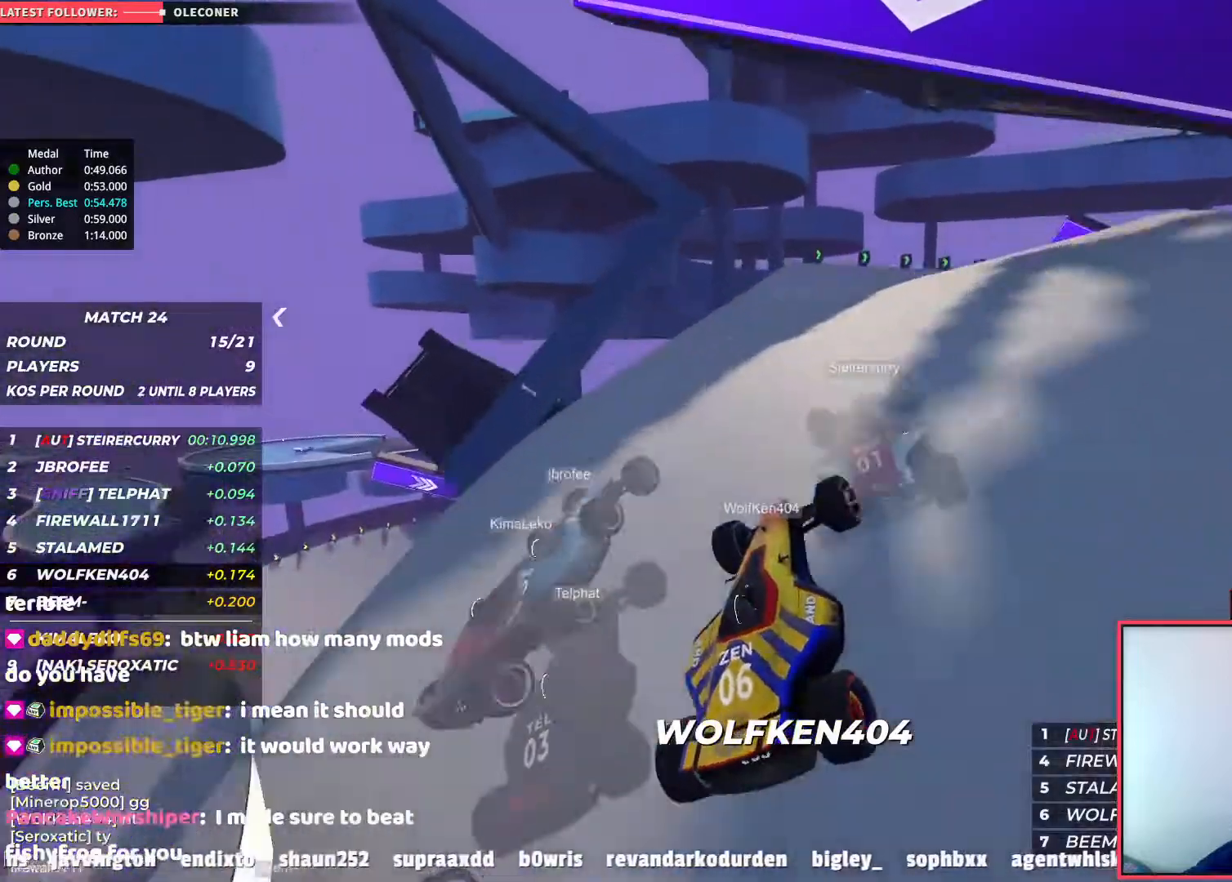
{"keys": ["up"], "events": []}
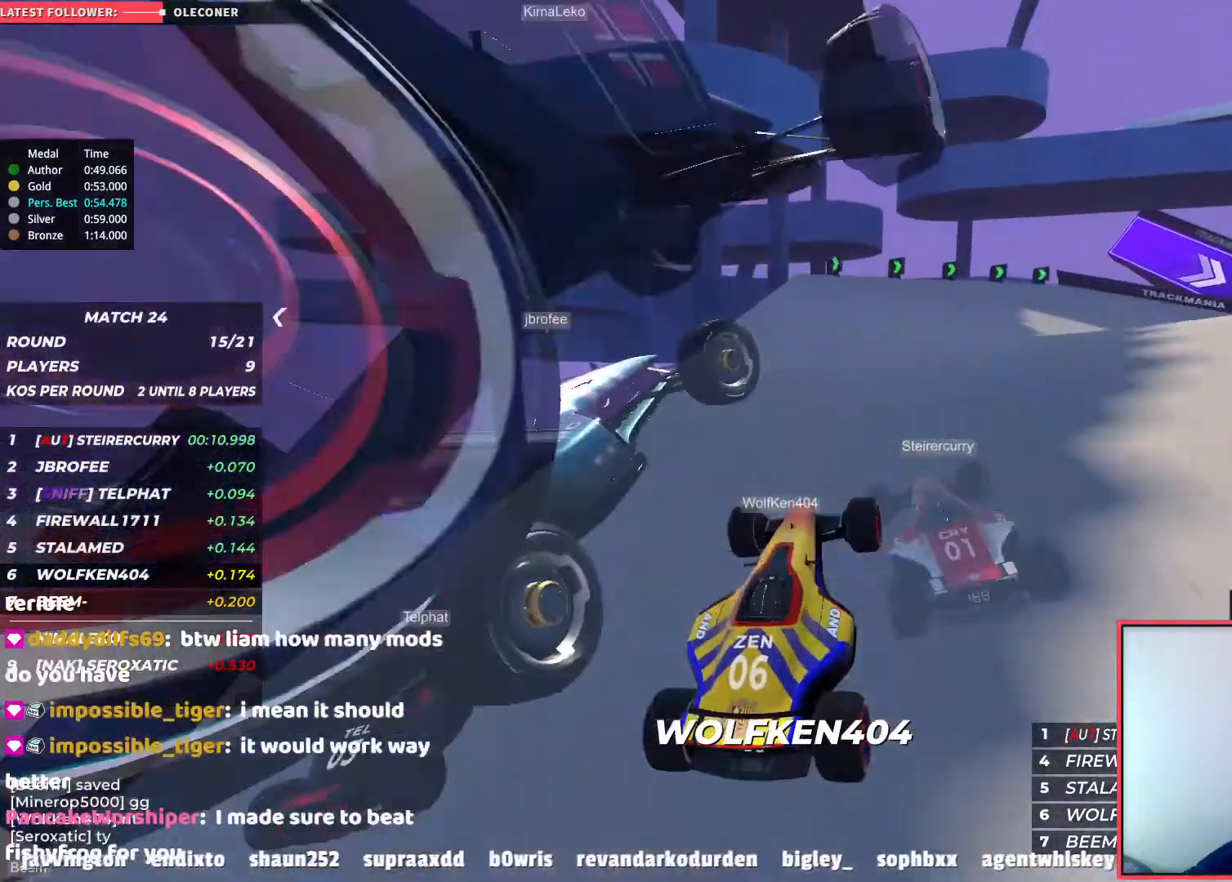
{"keys": ["right", "up"], "events": [[50, "right", "down"]]}
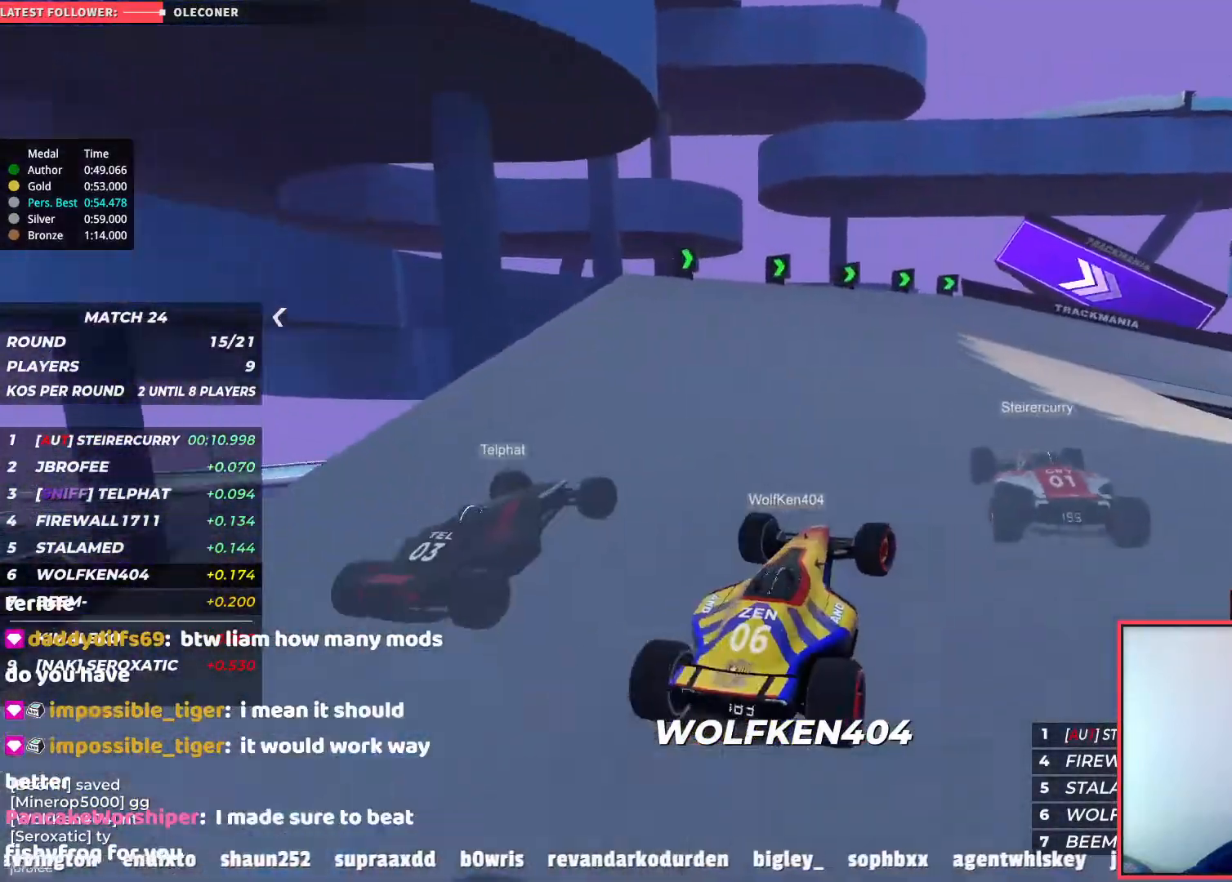
{"keys": ["right", "up"], "events": [[217, "right", "up"], [283, "right", "down"]]}
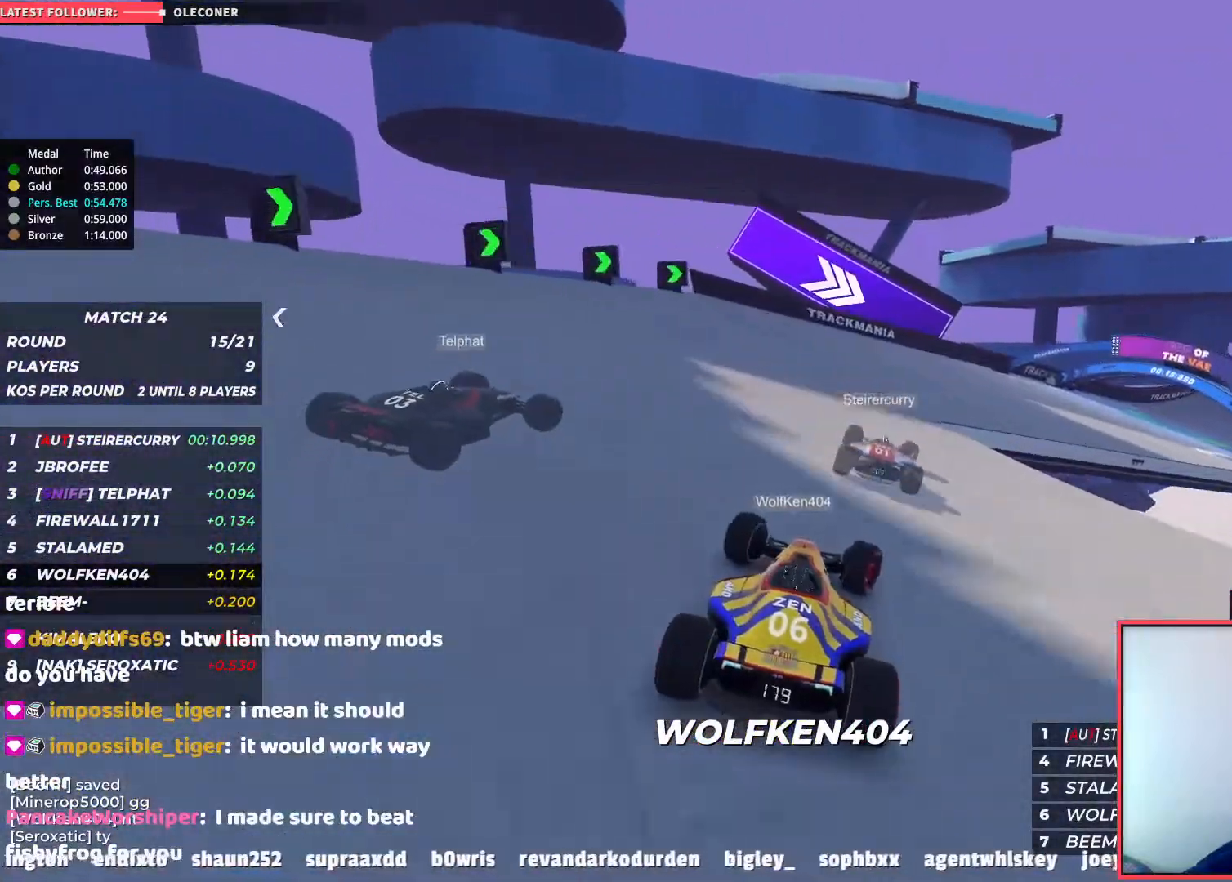
{"keys": ["right", "up"], "events": [[17, "right", "up"], [50, "right", "down"]]}
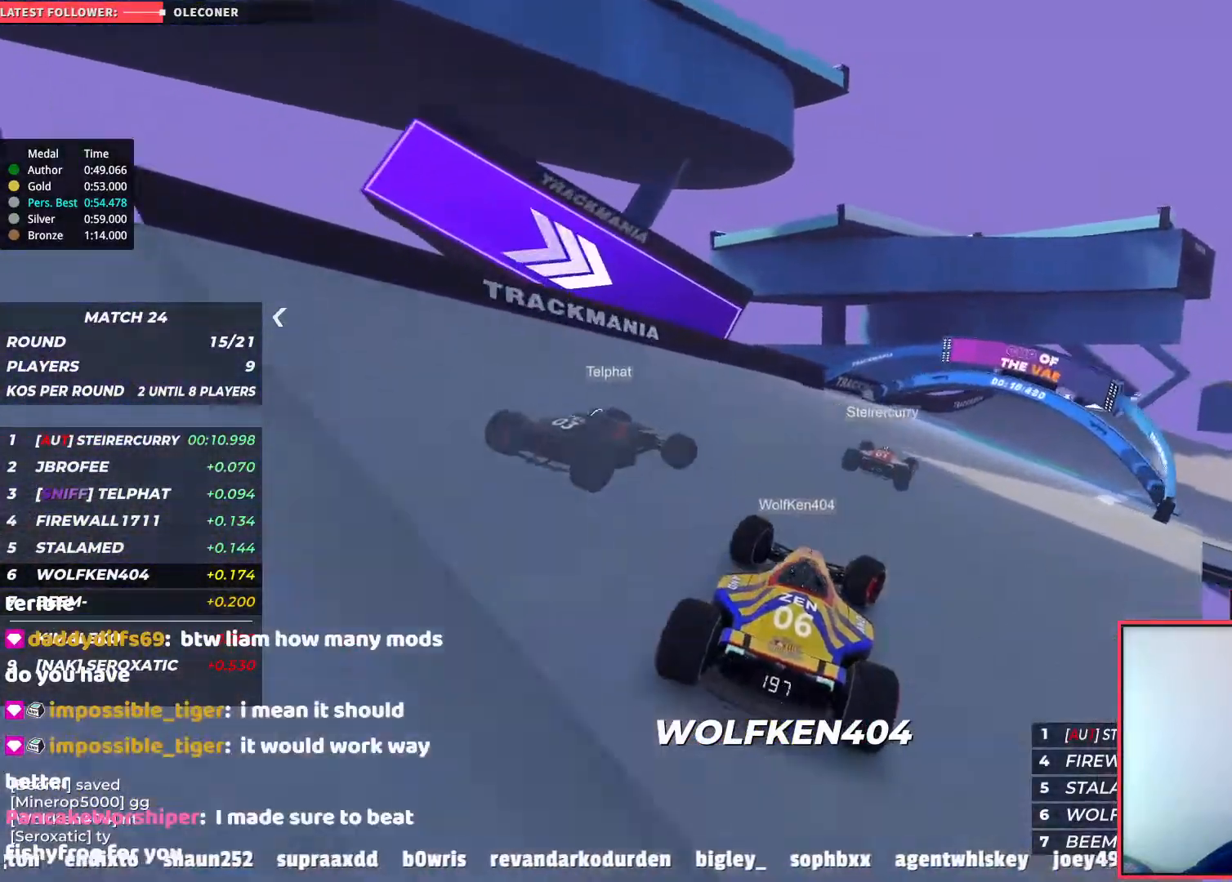
{"keys": ["right", "up"], "events": []}
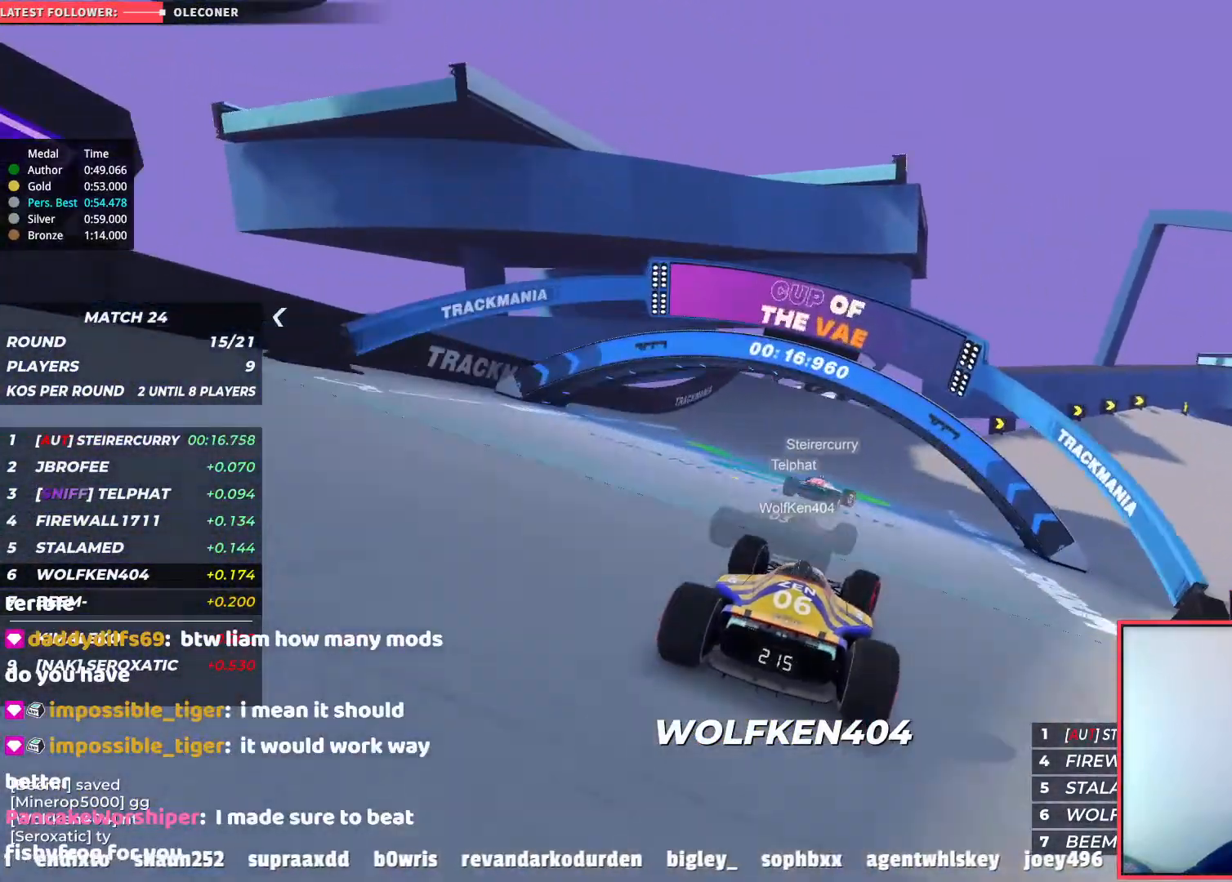
{"keys": ["right", "up"], "events": []}
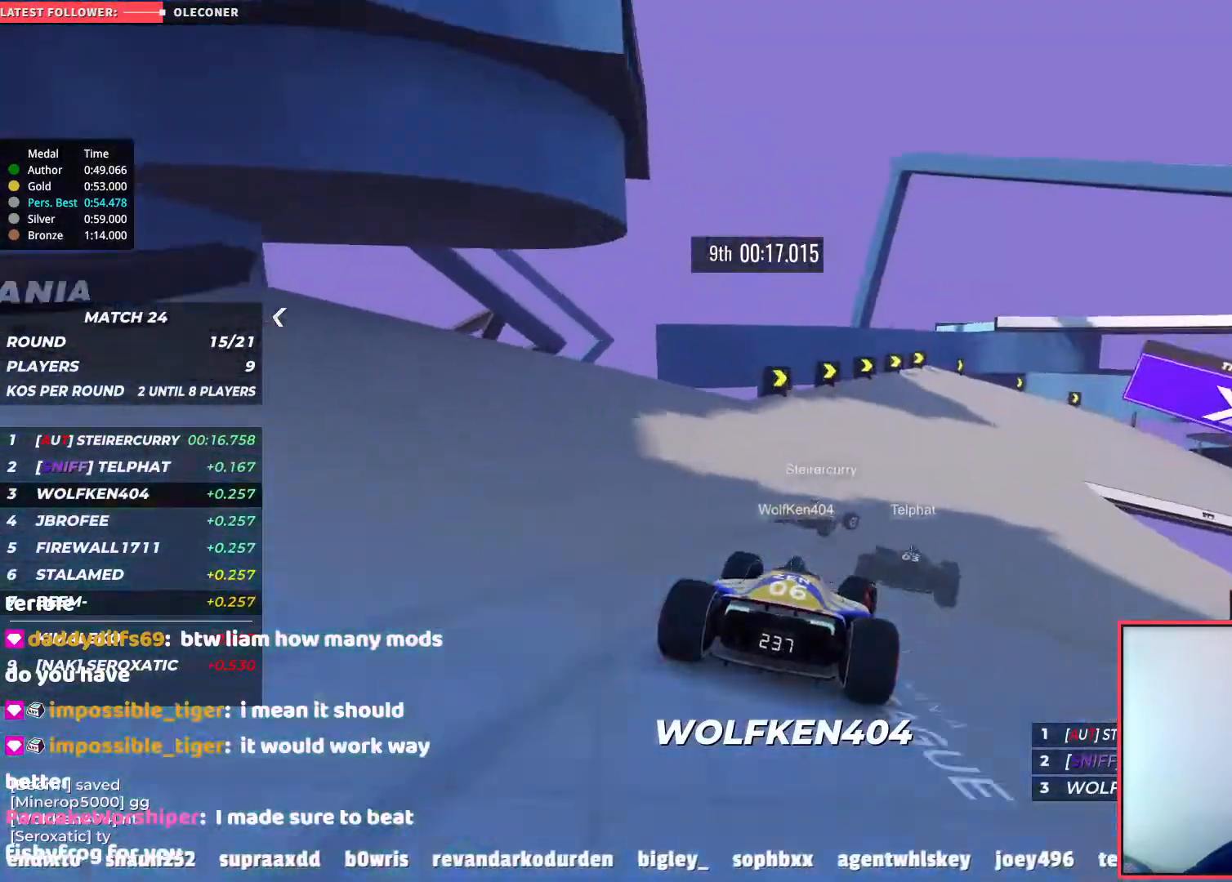
{"keys": ["right", "up"], "events": []}
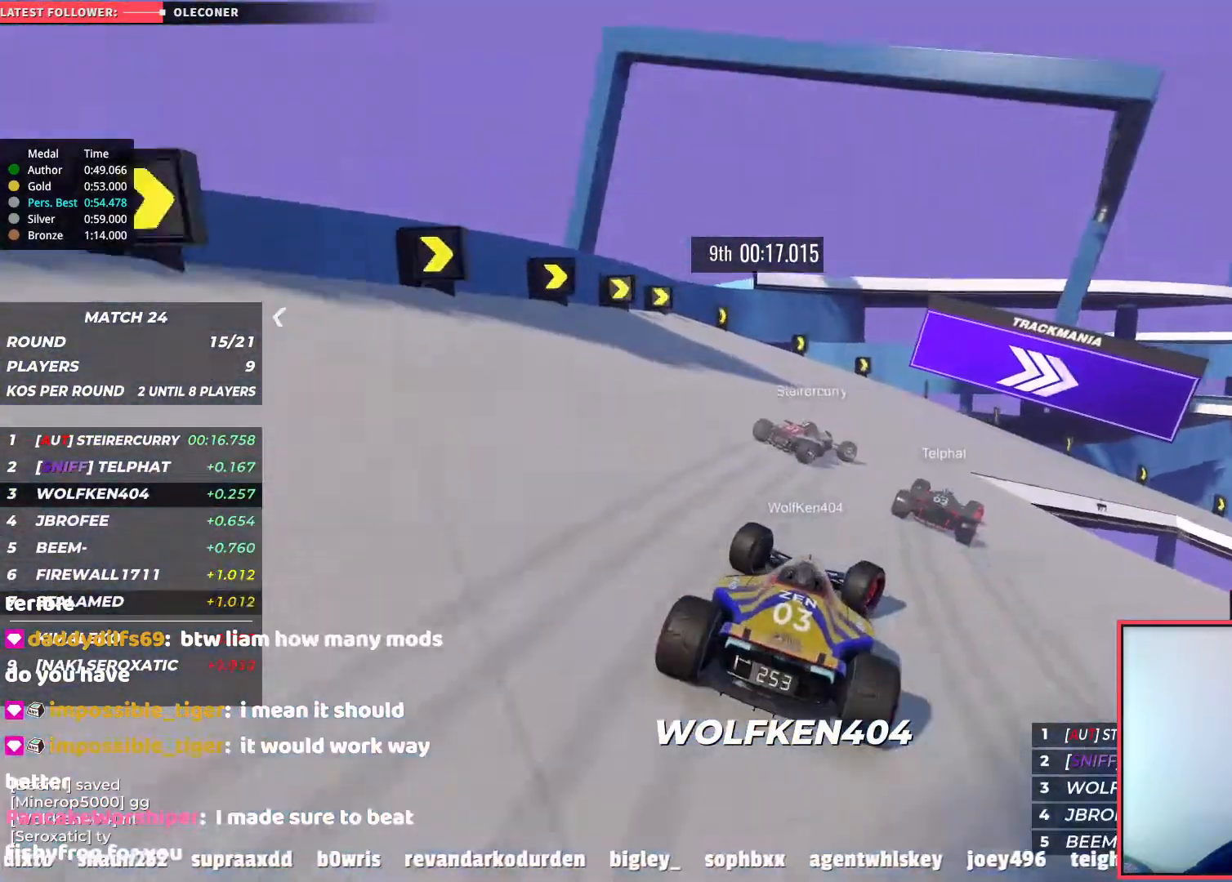
{"keys": ["right", "up"], "events": [[117, "down", "down"], [150, "up", "up"], [317, "down", "up"], [483, "up", "down"]]}
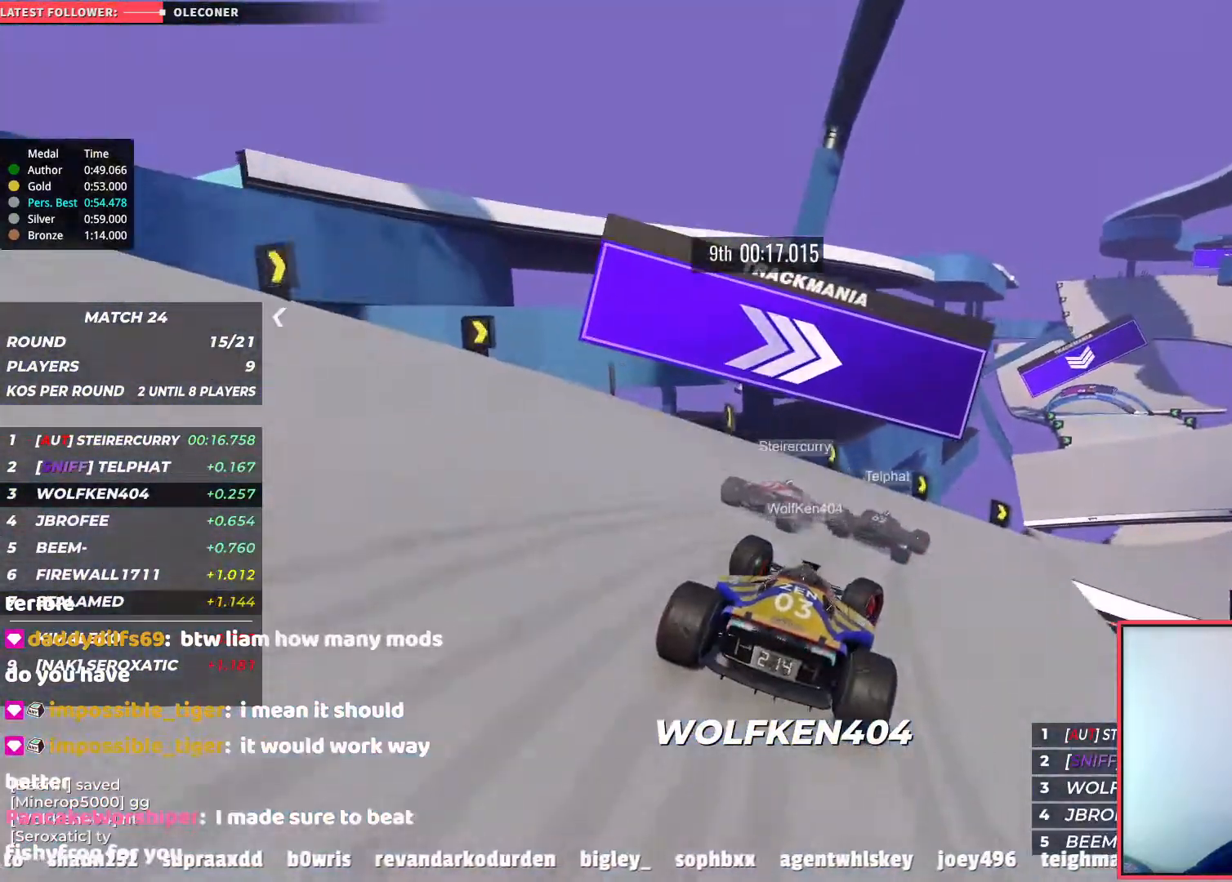
{"keys": ["right", "up"], "events": [[117, "up", "up"], [283, "up", "down"]]}
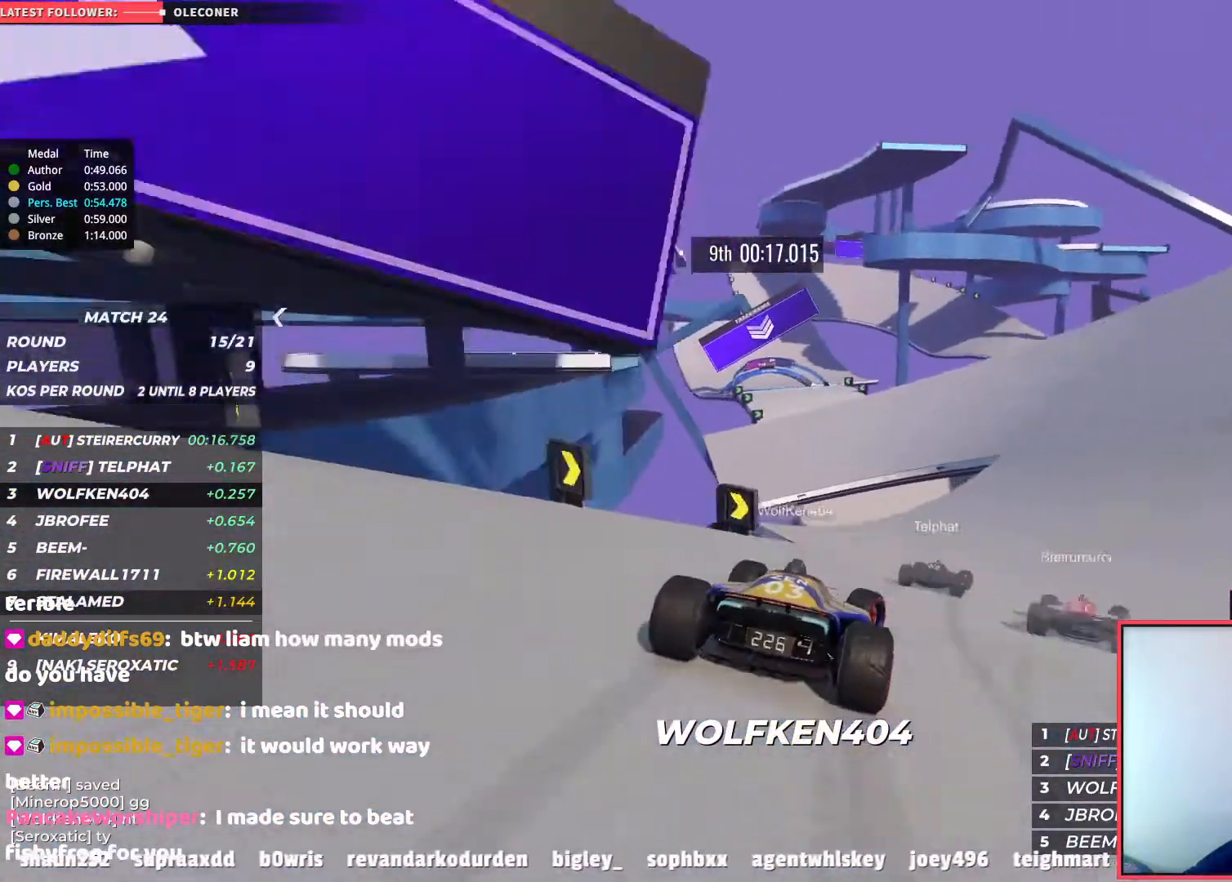
{"keys": ["up"], "events": [[400, "right", "up"]]}
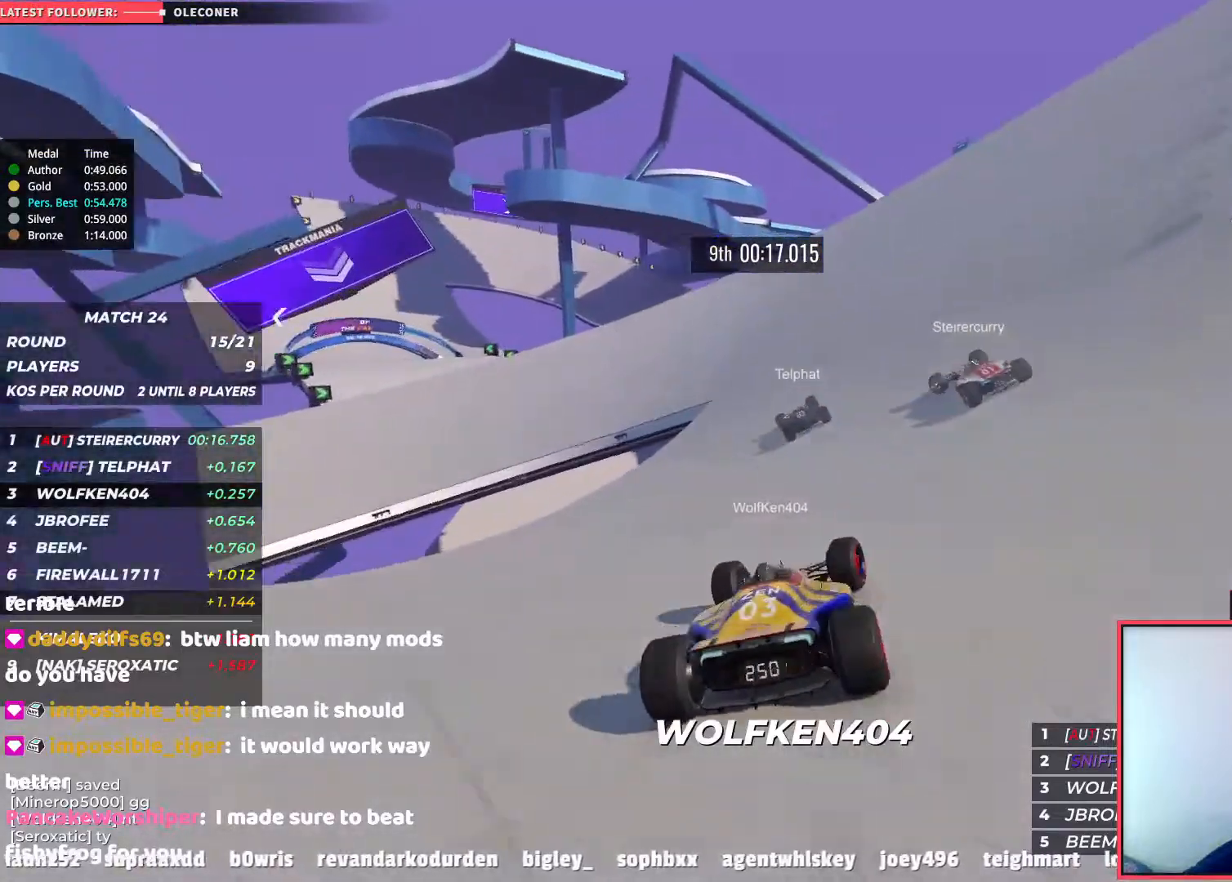
{"keys": ["left", "up"], "events": [[50, "left", "down"]]}
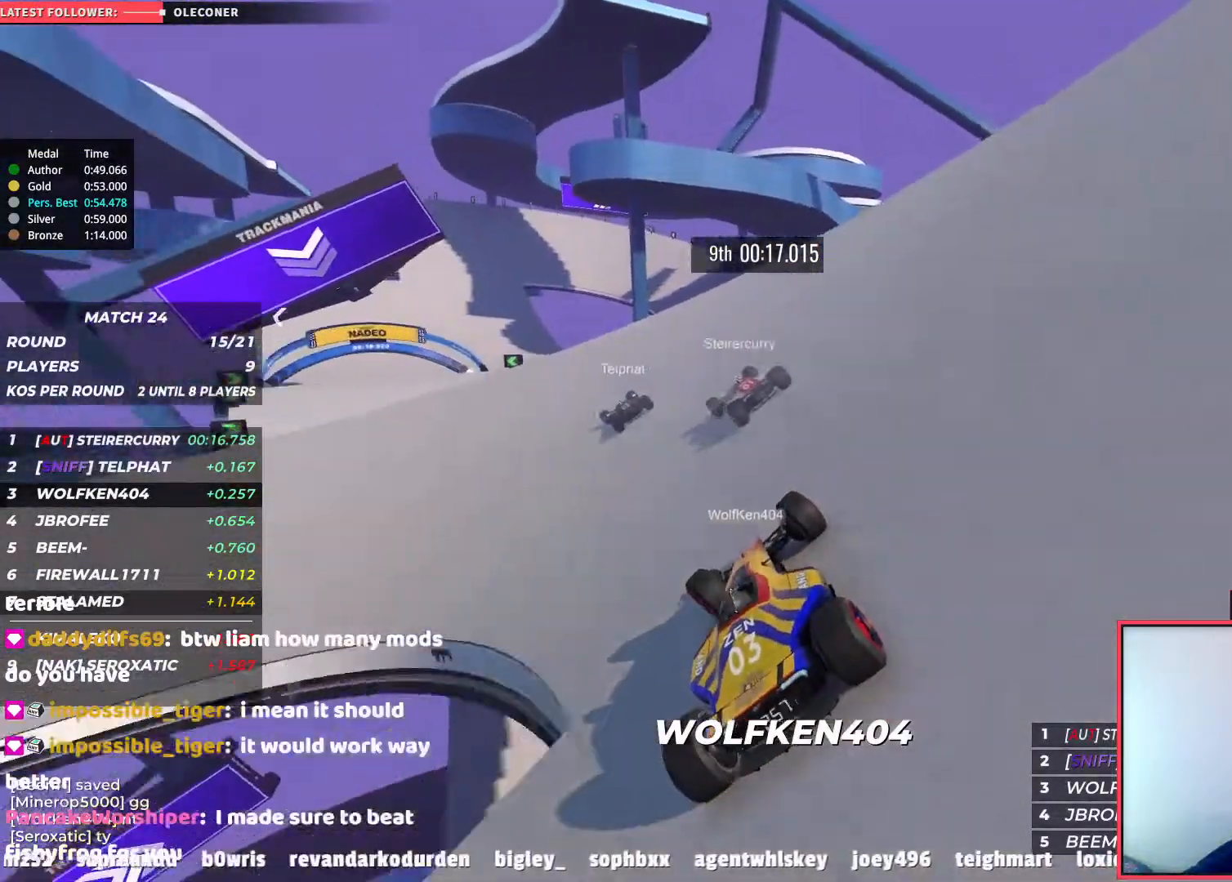
{"keys": ["left", "up"], "events": []}
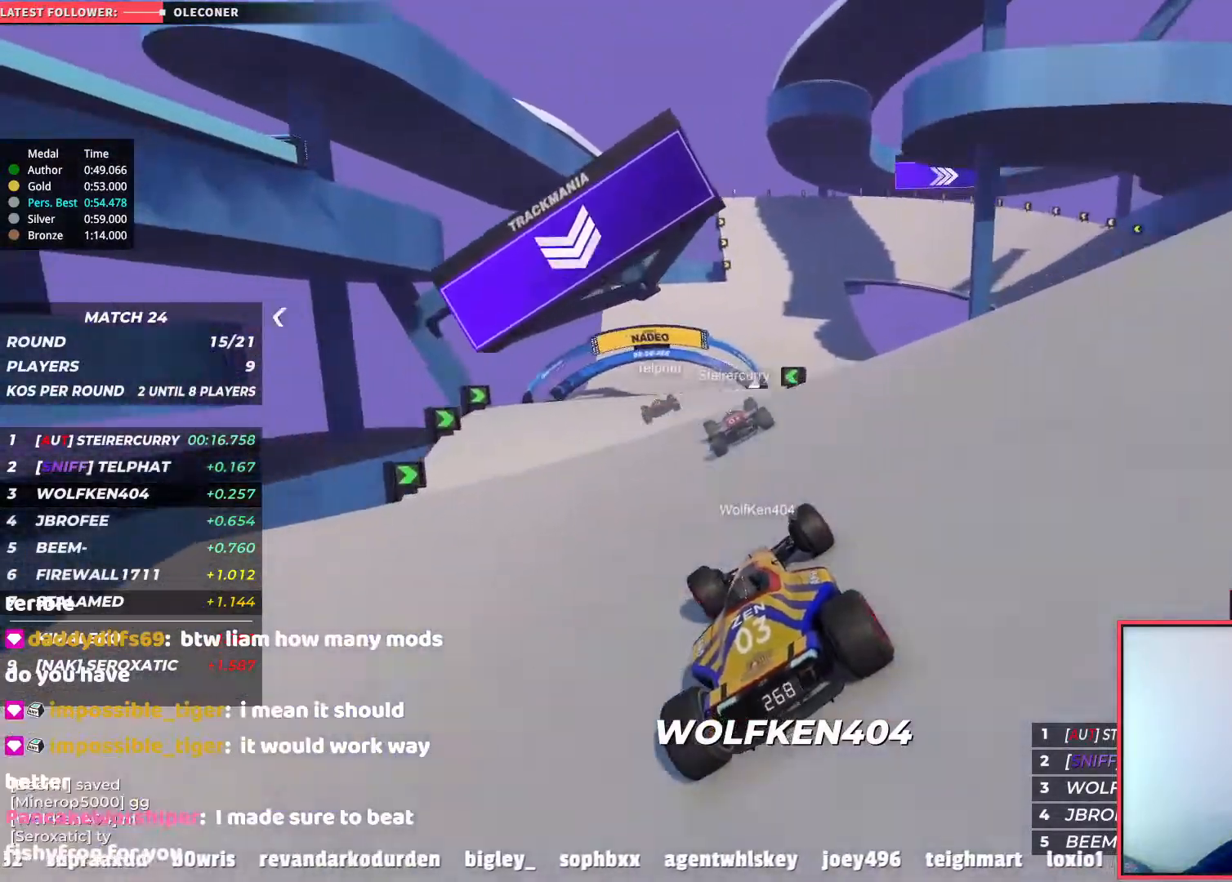
{"keys": ["up"], "events": [[133, "left", "up"], [367, "right", "down"], [483, "right", "up"]]}
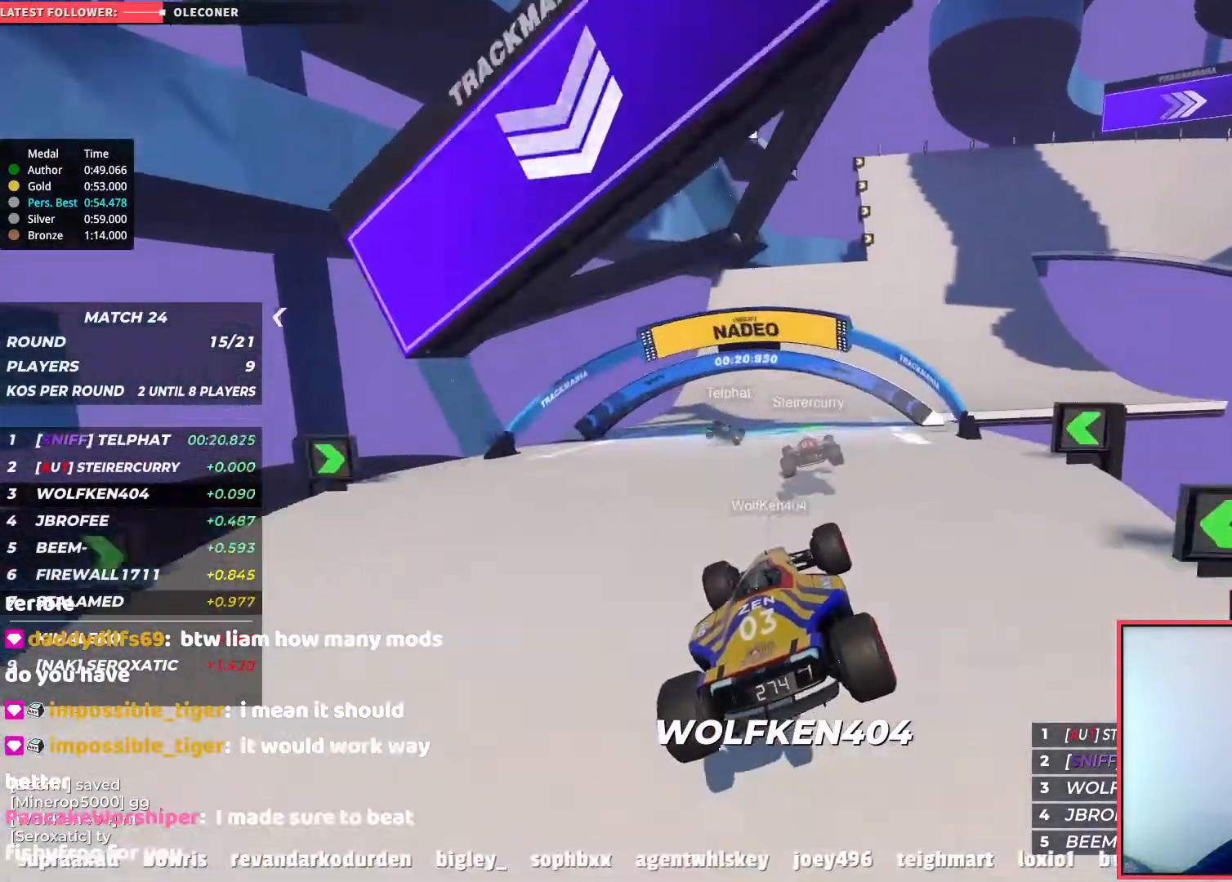
{"keys": ["right", "up"], "events": [[233, "right", "down"]]}
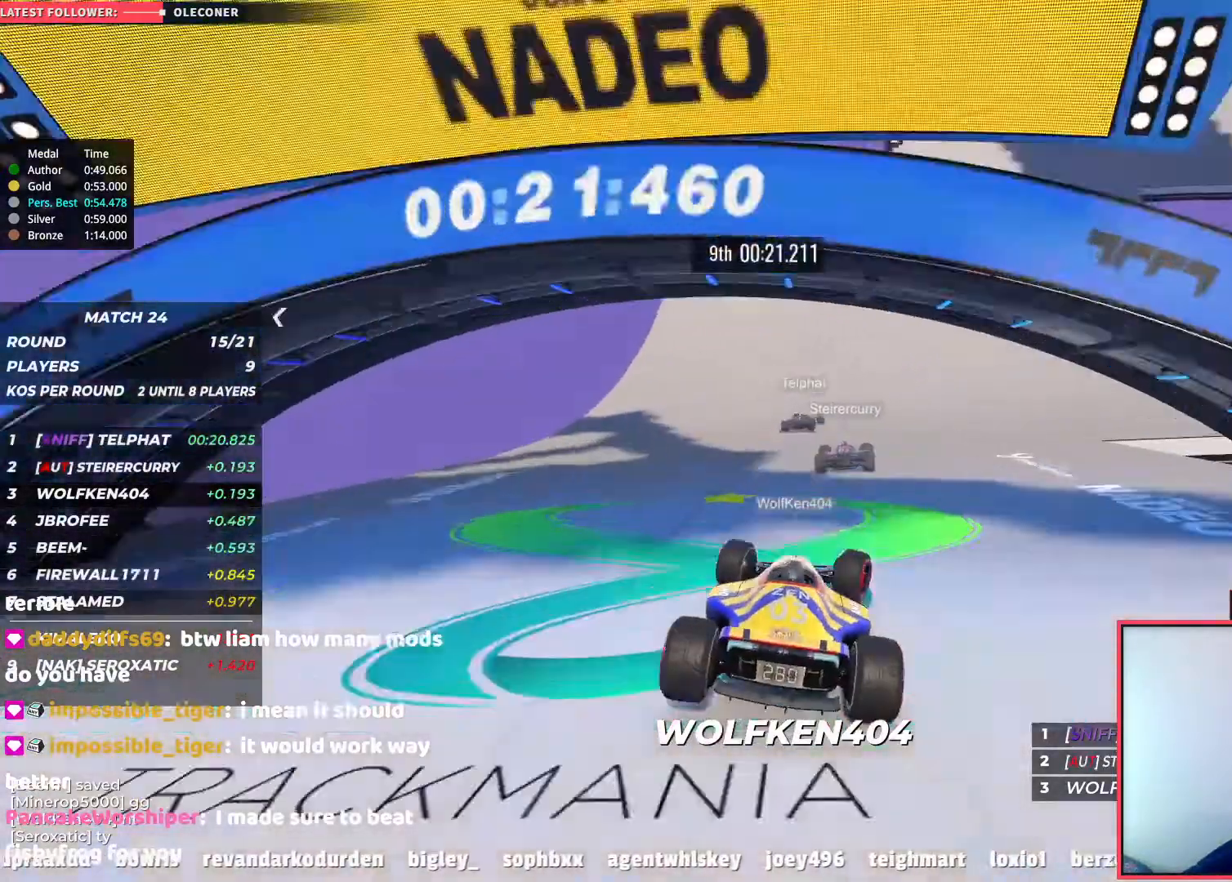
{"keys": ["right", "up"], "events": []}
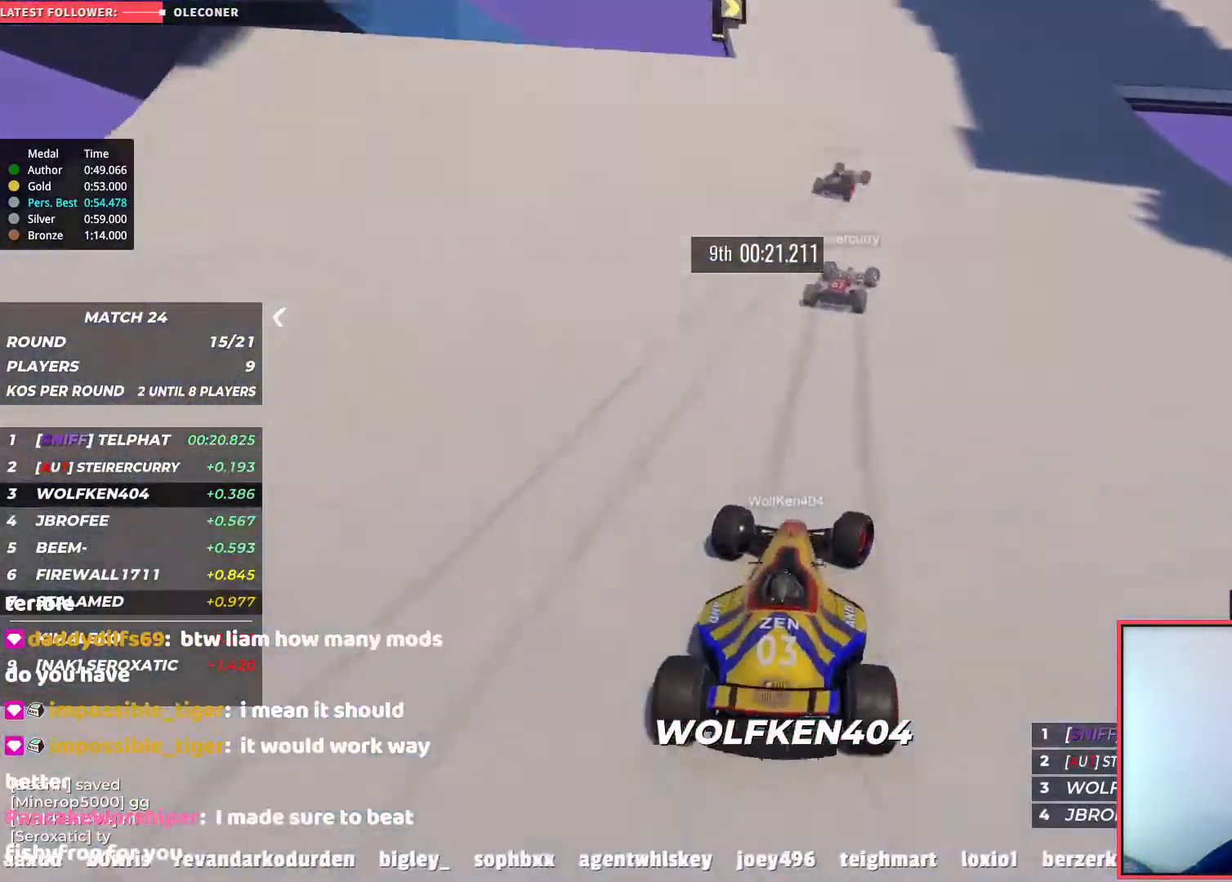
{"keys": ["down", "right"], "events": [[283, "down", "down"], [450, "up", "up"]]}
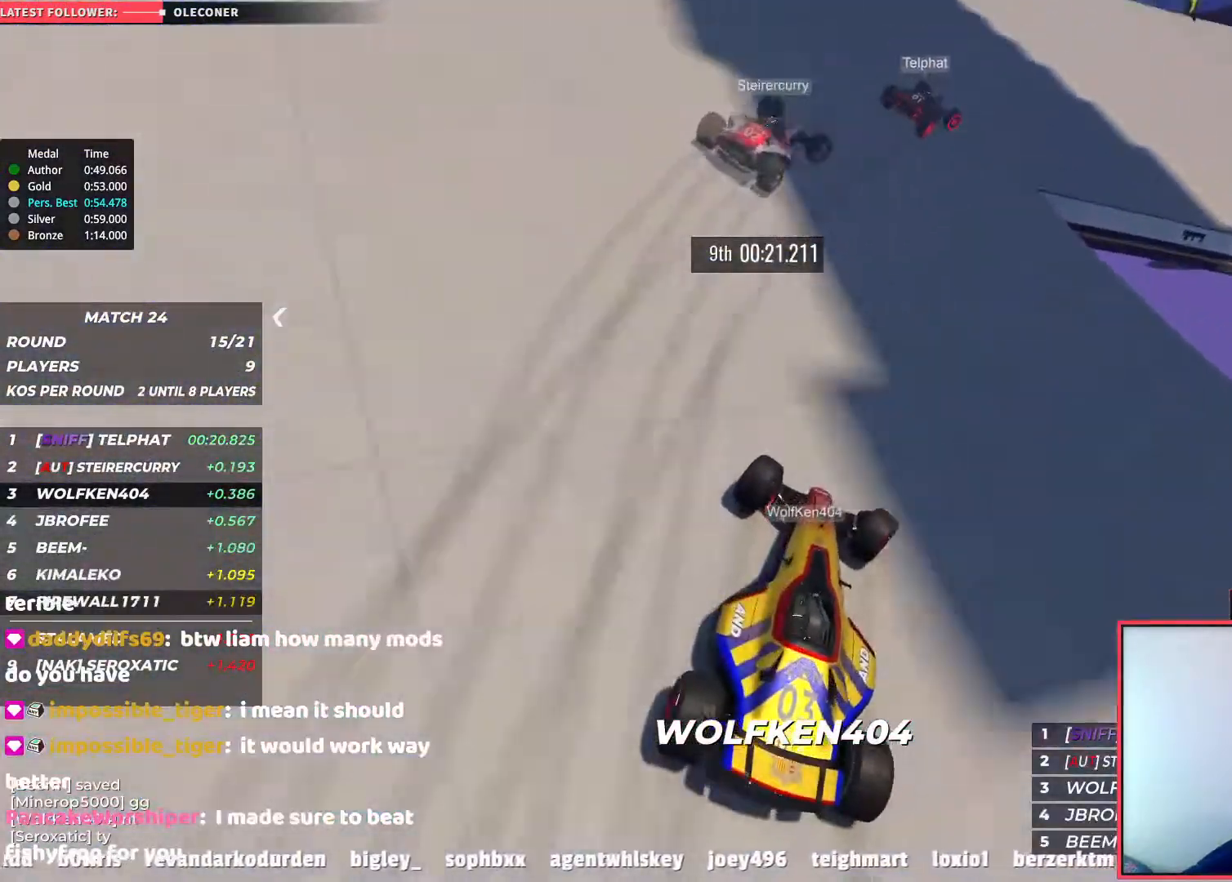
{"keys": ["right", "up"], "events": [[183, "down", "up"], [500, "up", "down"]]}
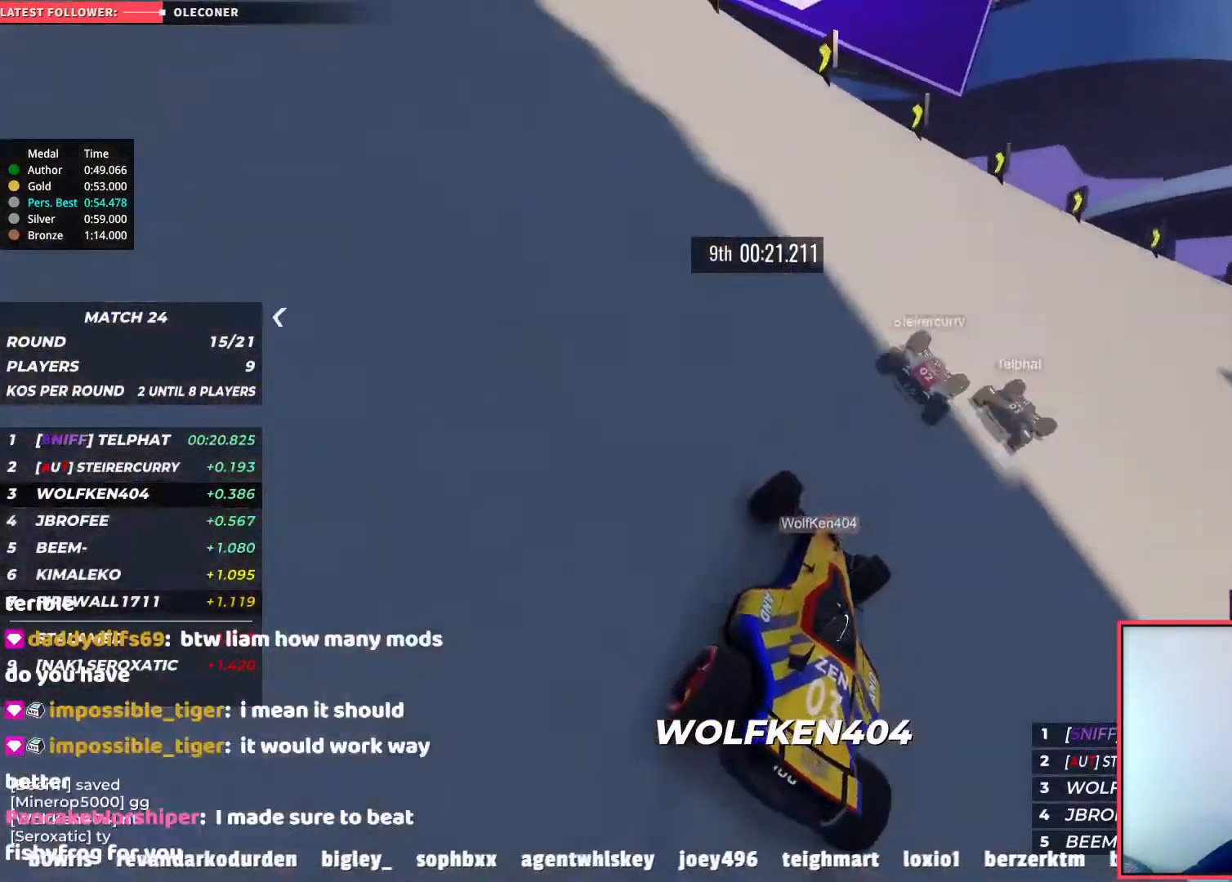
{"keys": ["right", "up"], "events": [[333, "up", "up"], [500, "up", "down"]]}
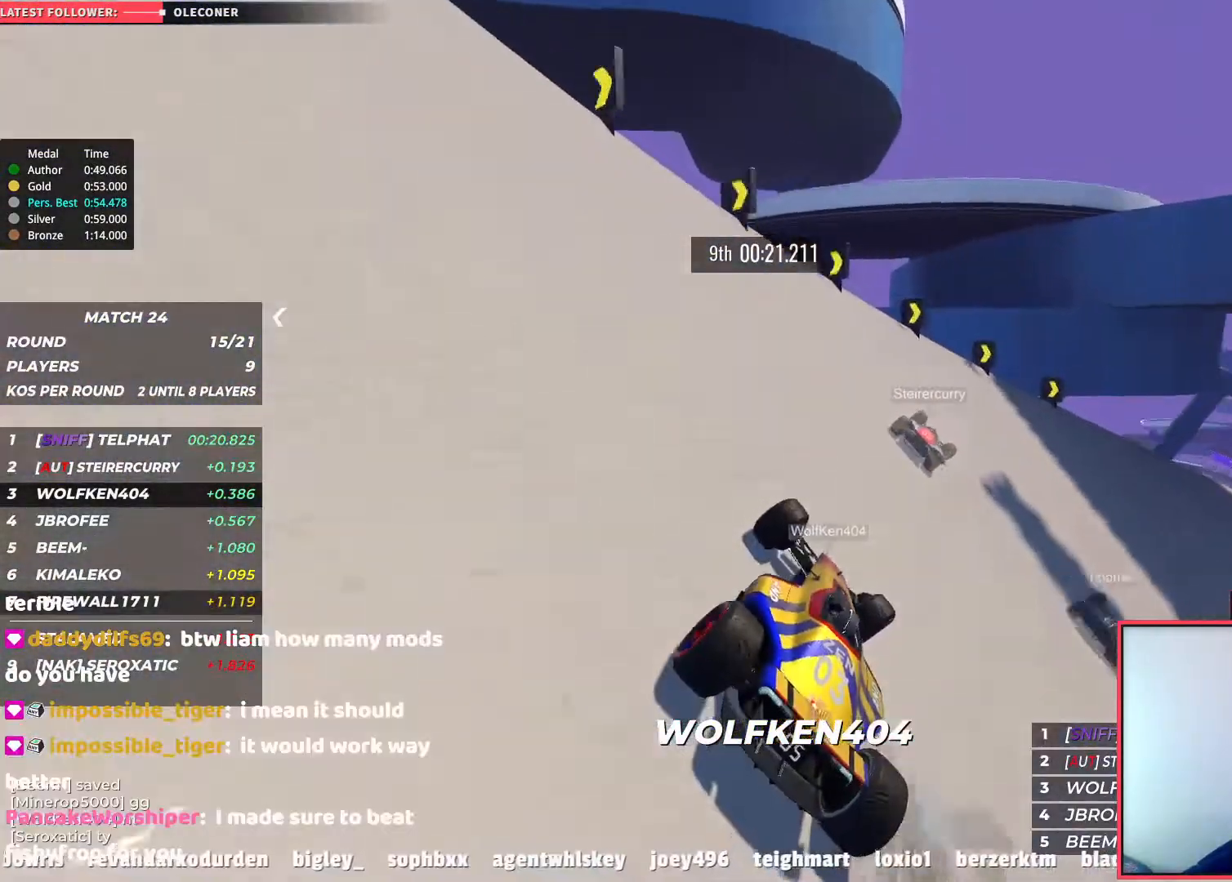
{"keys": ["right", "up"], "events": []}
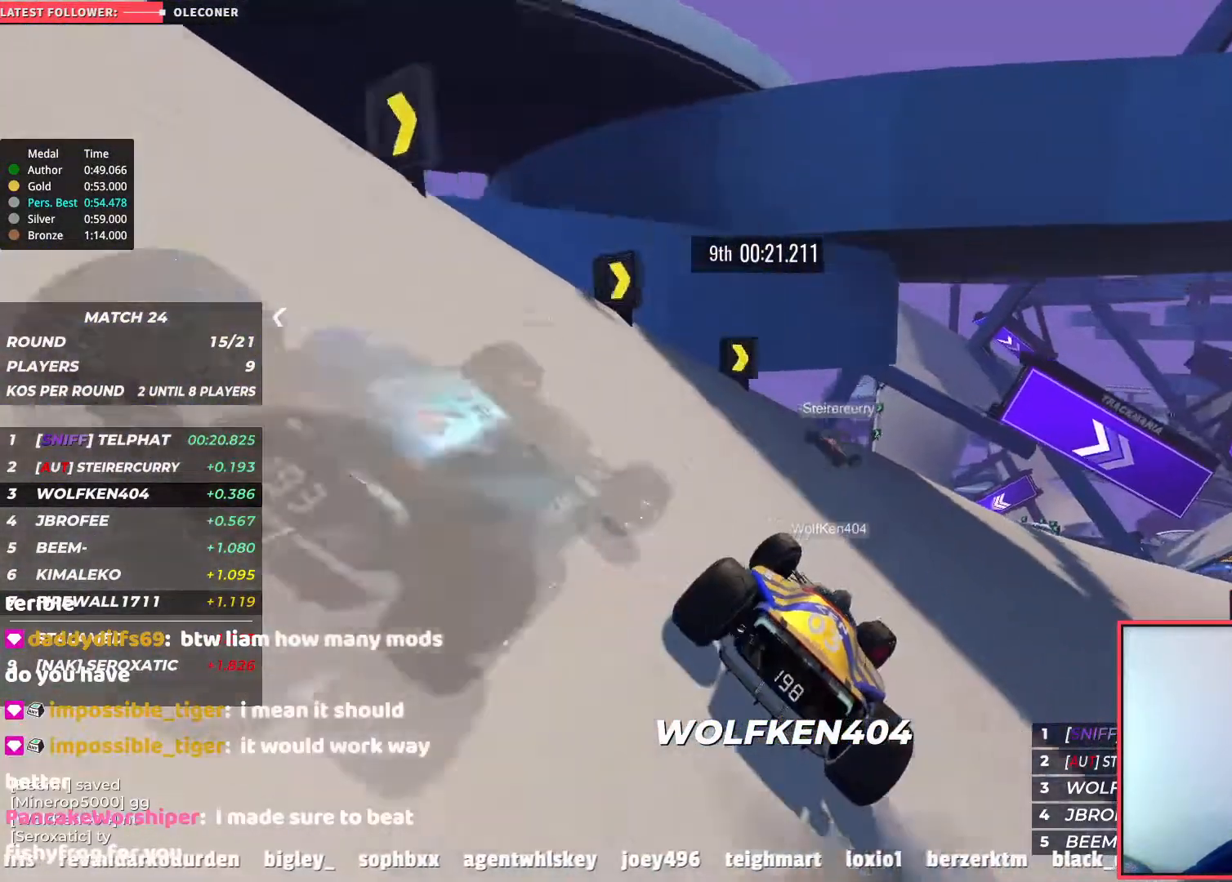
{"keys": ["right", "up"], "events": []}
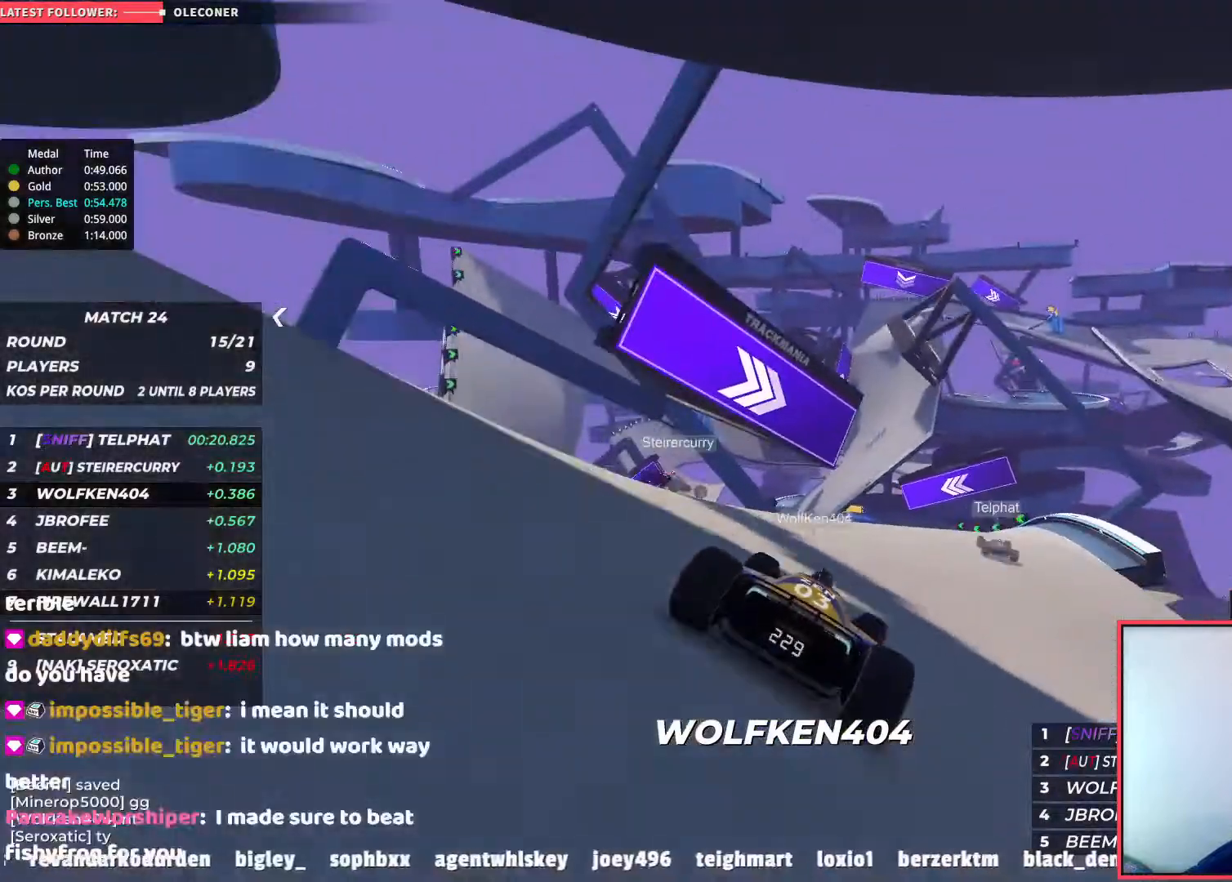
{"keys": ["up"], "events": [[100, "right", "up"], [350, "left", "down"], [483, "left", "up"]]}
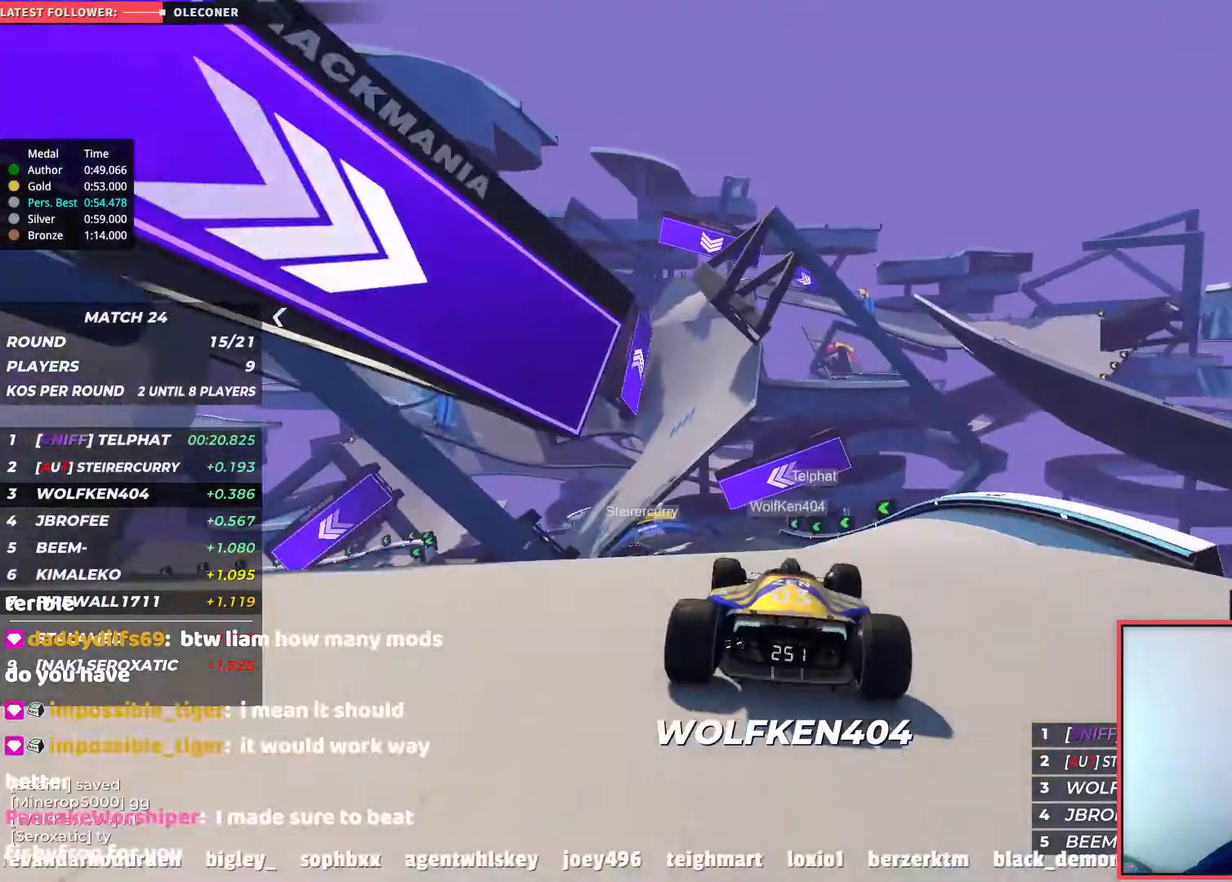
{"keys": ["left", "up"], "events": [[400, "left", "down"]]}
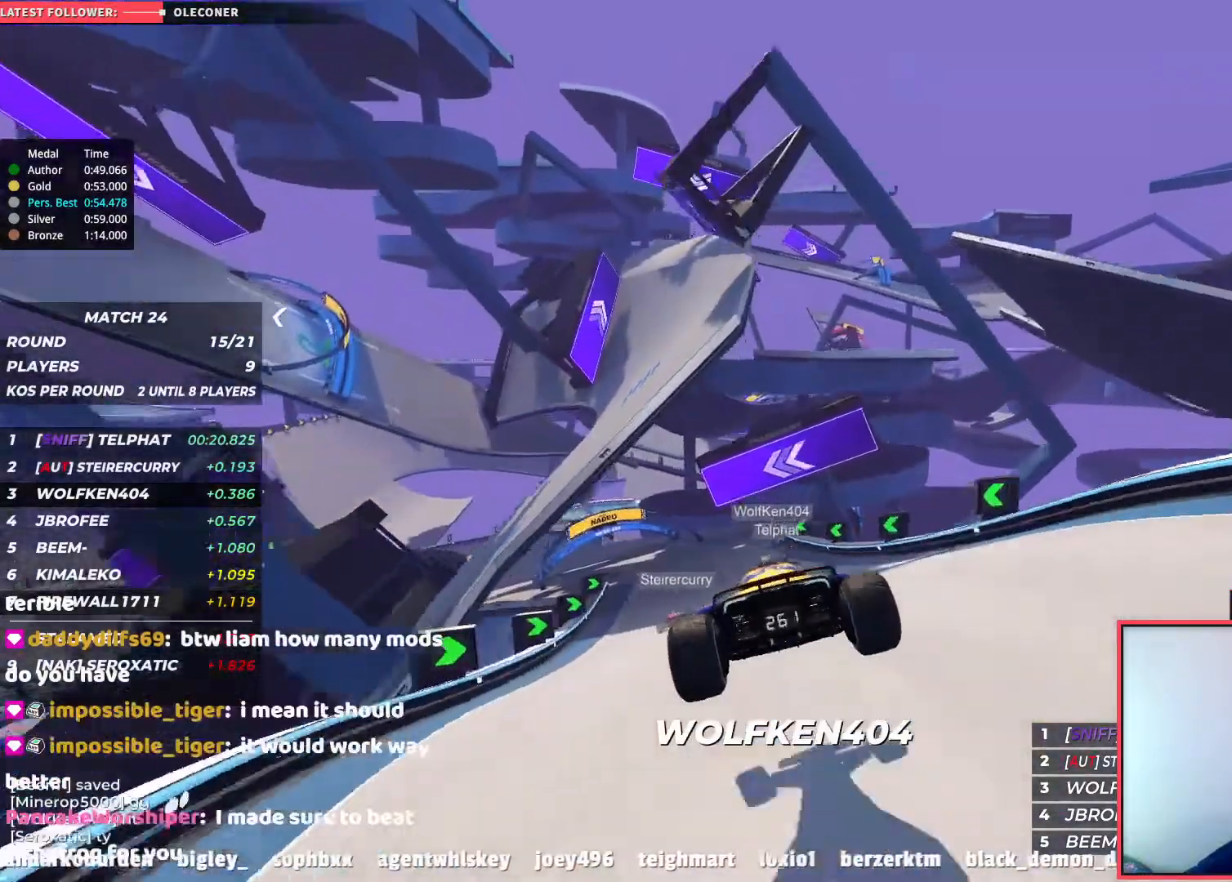
{"keys": ["left", "up"], "events": []}
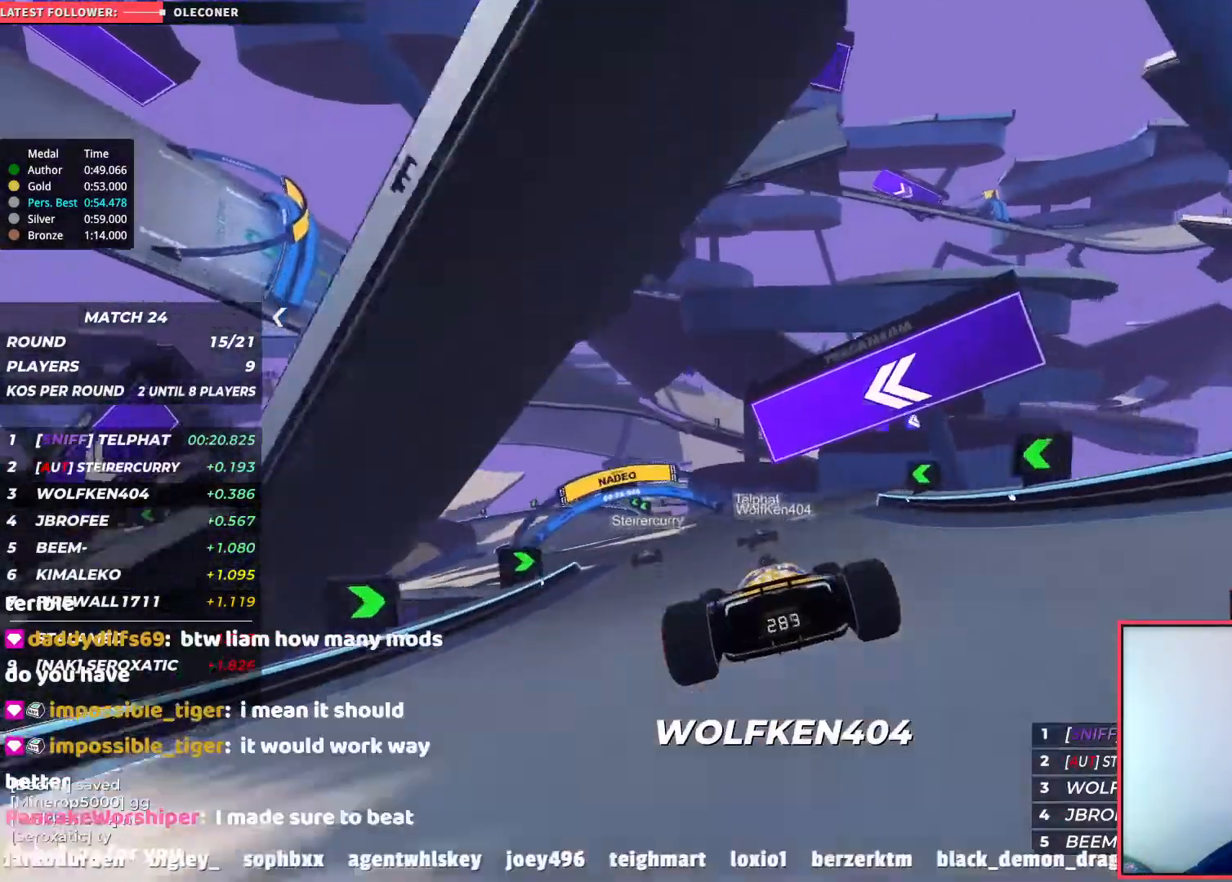
{"keys": ["left", "up"], "events": []}
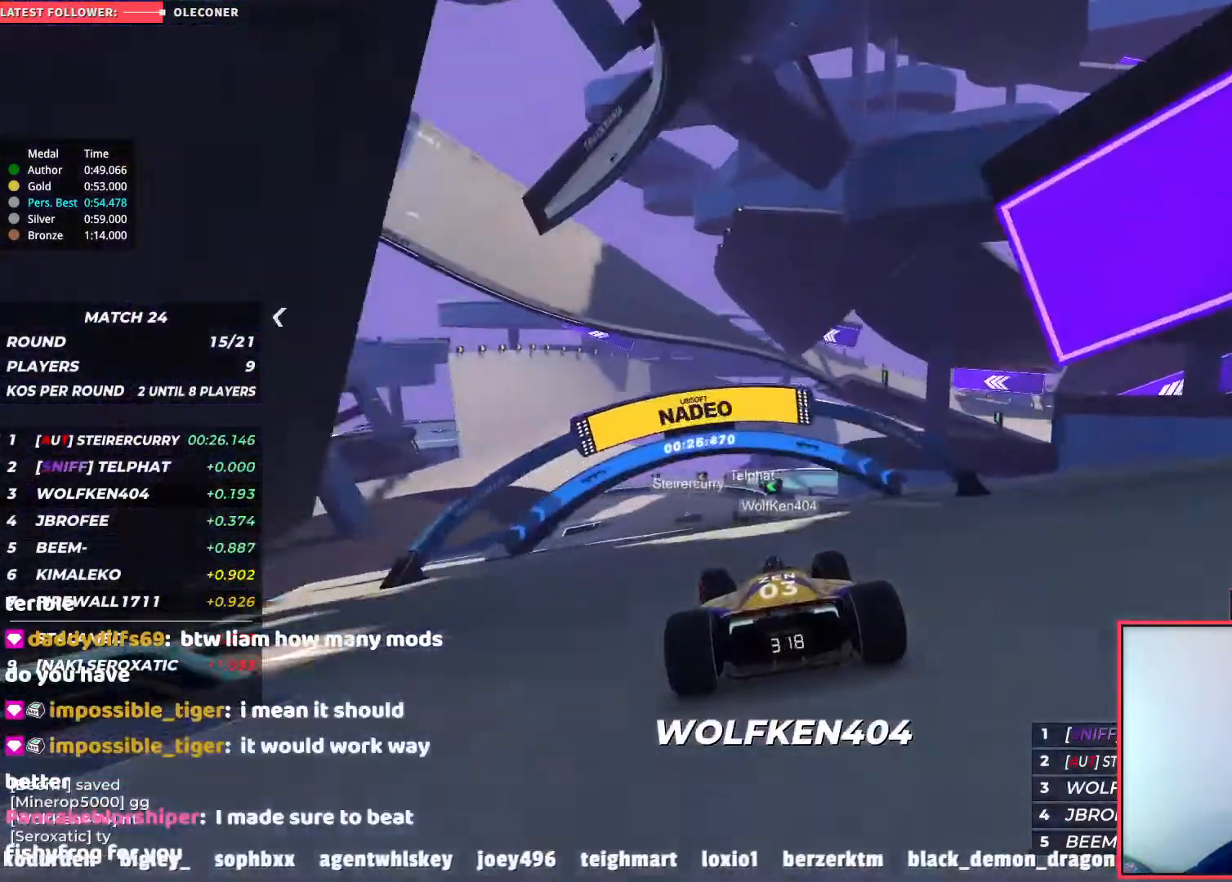
{"keys": ["left", "up"], "events": [[200, "left", "up"], [367, "left", "down"]]}